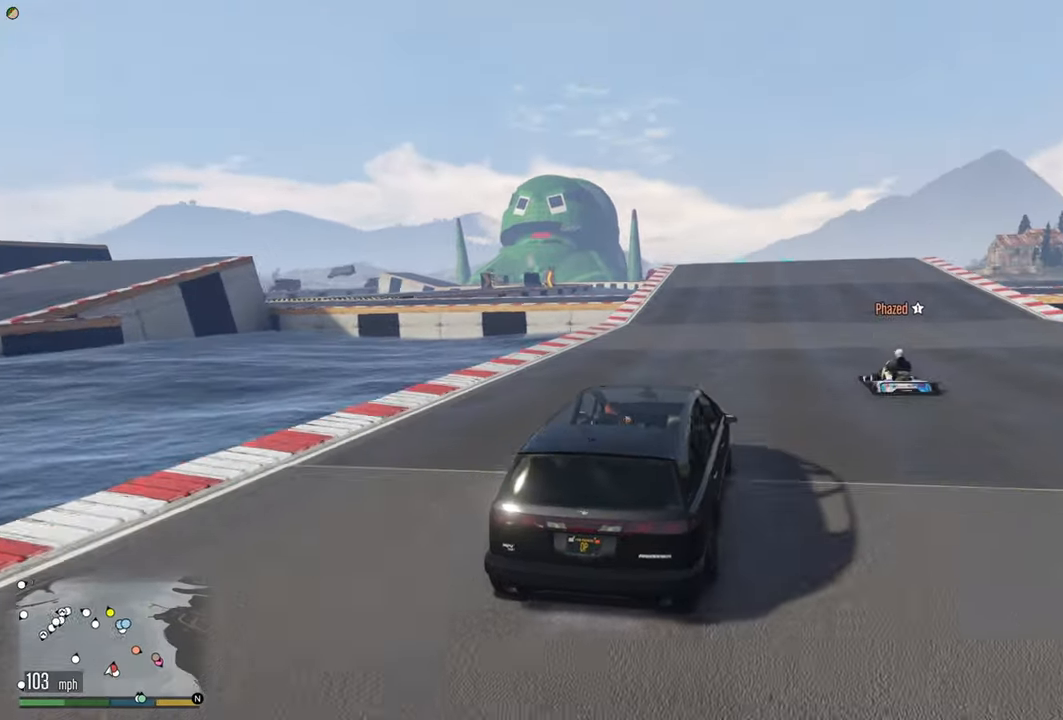
Gameplay with a controller (Xbox layout); each line is a JSON object with the inputs held at the frame after it. "events" lists button and stick changes between this image and that frame as [ms after this image, input, new state], when the widget could be followed in between.
{"buttons": ["R2"], "left_stick": "right", "right_stick": "center", "events": [[100, "left_stick", "center"], [233, "left_stick", "right"], [317, "left_stick", "center"], [500, "left_stick", "right"]]}
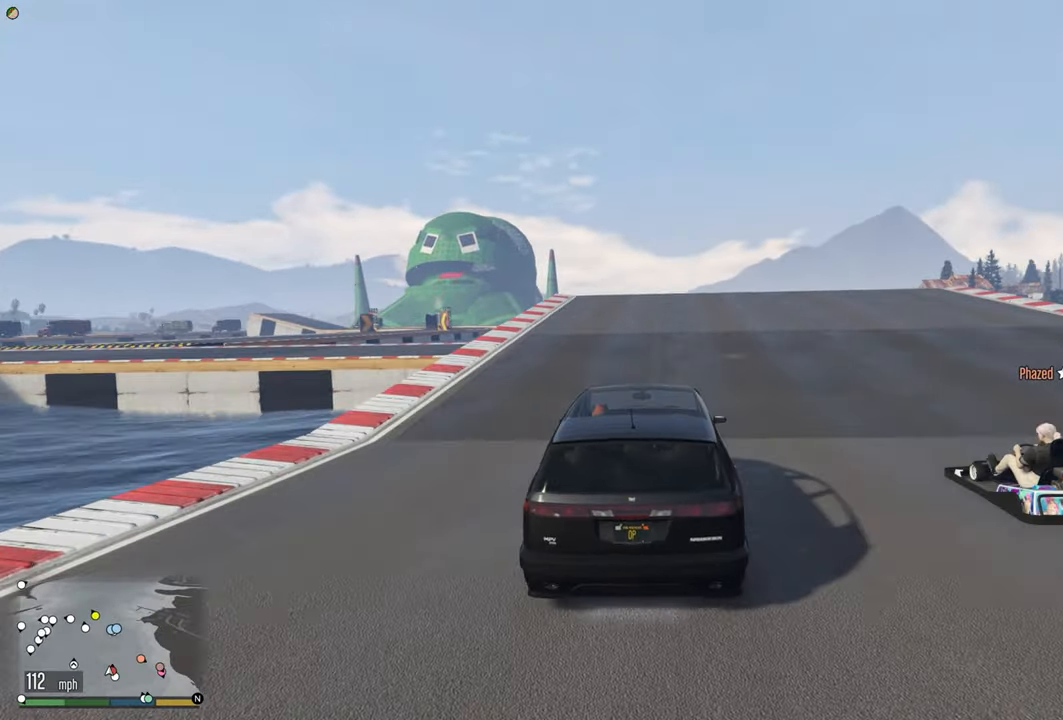
{"buttons": ["R2"], "left_stick": "center", "right_stick": "center", "events": [[67, "left_stick", "center"]]}
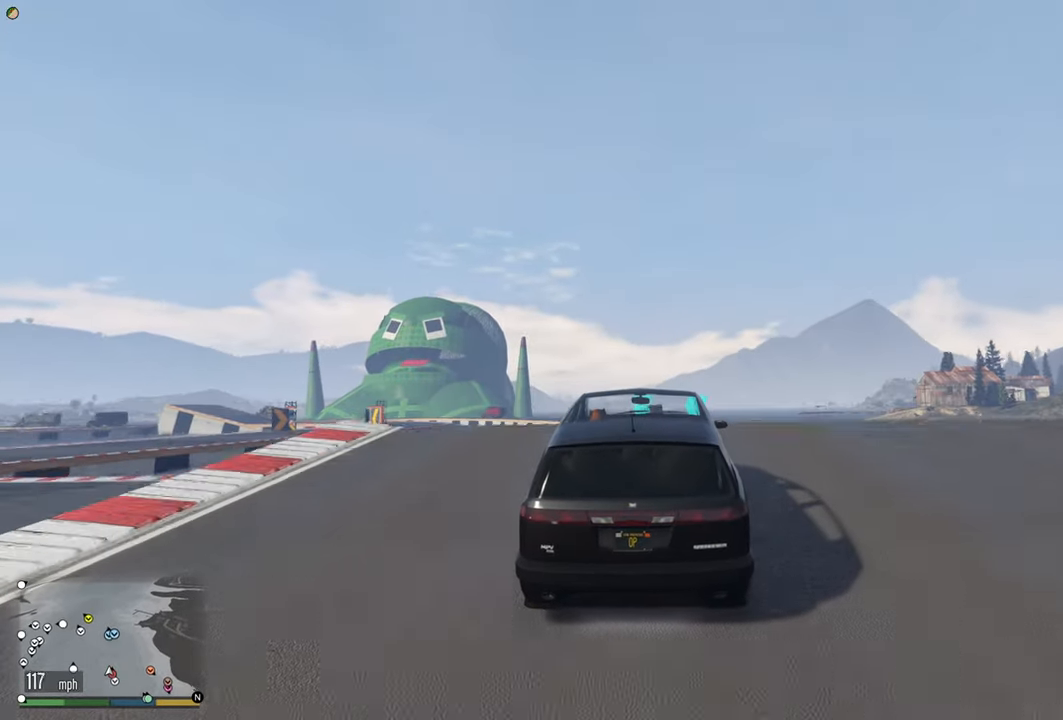
{"buttons": ["R2"], "left_stick": "center", "right_stick": "center", "events": [[150, "left_stick", "down"], [200, "L3", "down"], [200, "left_stick", "down-right"], [317, "L3", "up"], [367, "left_stick", "center"]]}
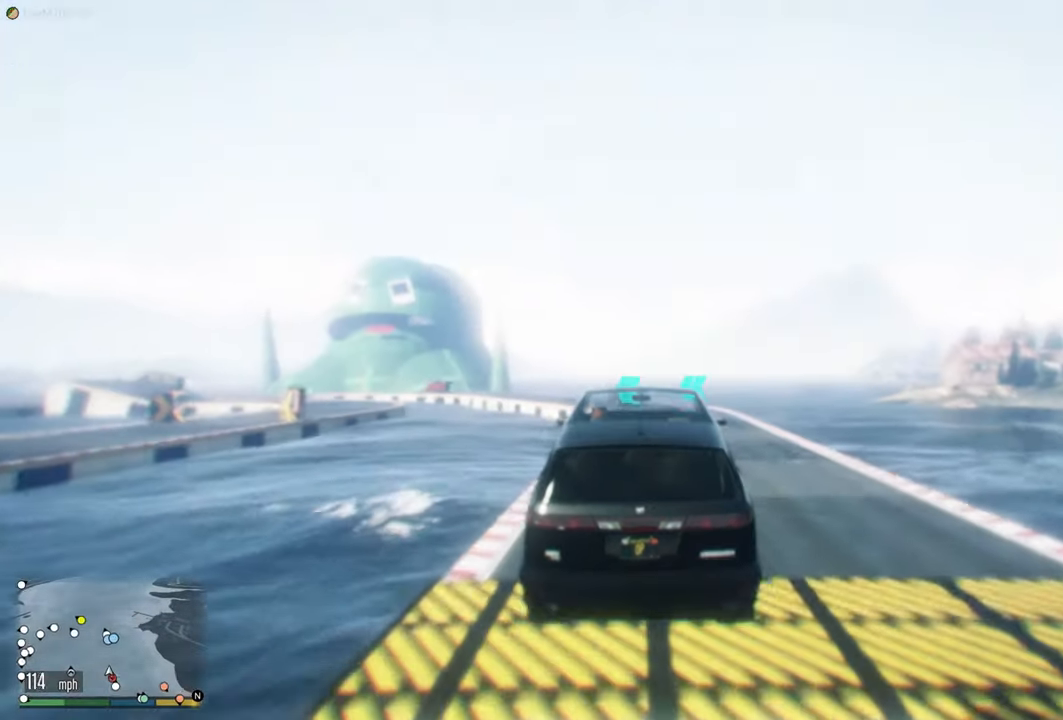
{"buttons": [], "left_stick": "center", "right_stick": "center", "events": [[83, "R2", "up"], [183, "left_stick", "up"], [233, "L2", "down"], [417, "left_stick", "center"], [483, "L2", "up"]]}
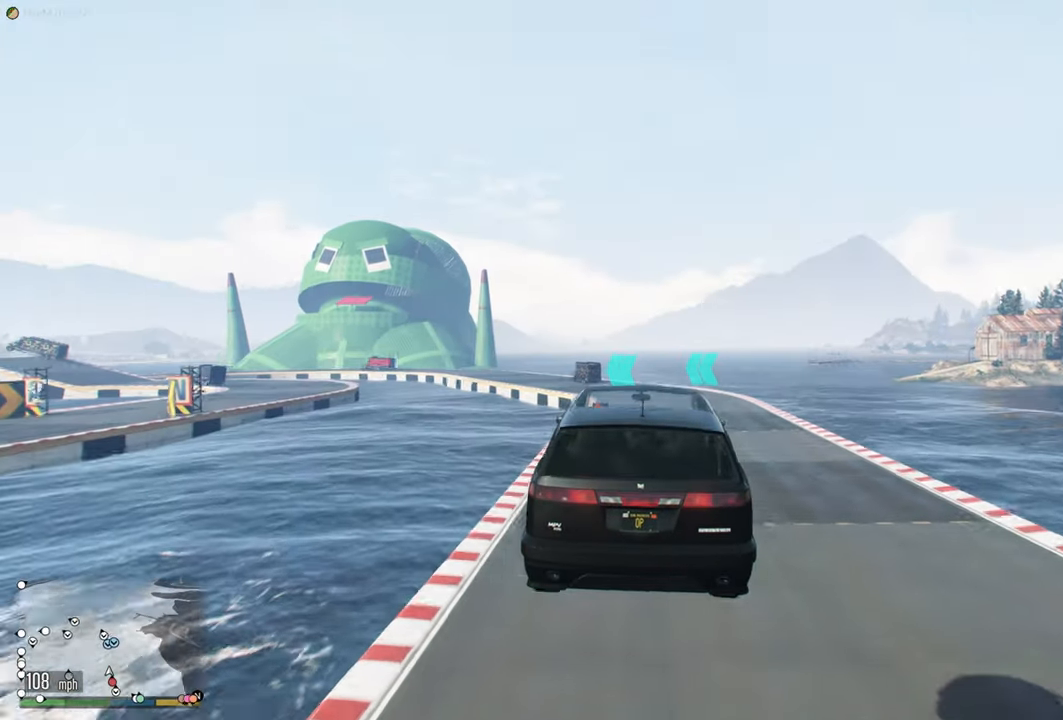
{"buttons": ["R2"], "left_stick": "center", "right_stick": "center", "events": [[83, "left_stick", "down"], [283, "left_stick", "center"], [300, "R2", "down"]]}
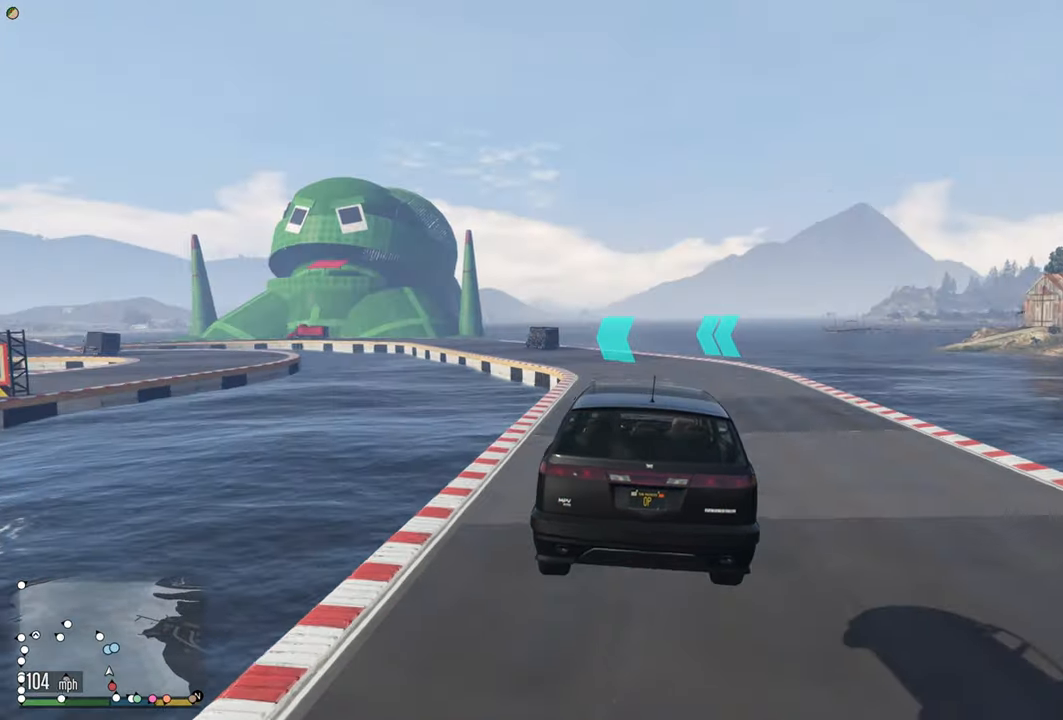
{"buttons": ["R2"], "left_stick": "left", "right_stick": "center", "events": [[117, "left_stick", "down"], [250, "left_stick", "center"], [450, "left_stick", "left"]]}
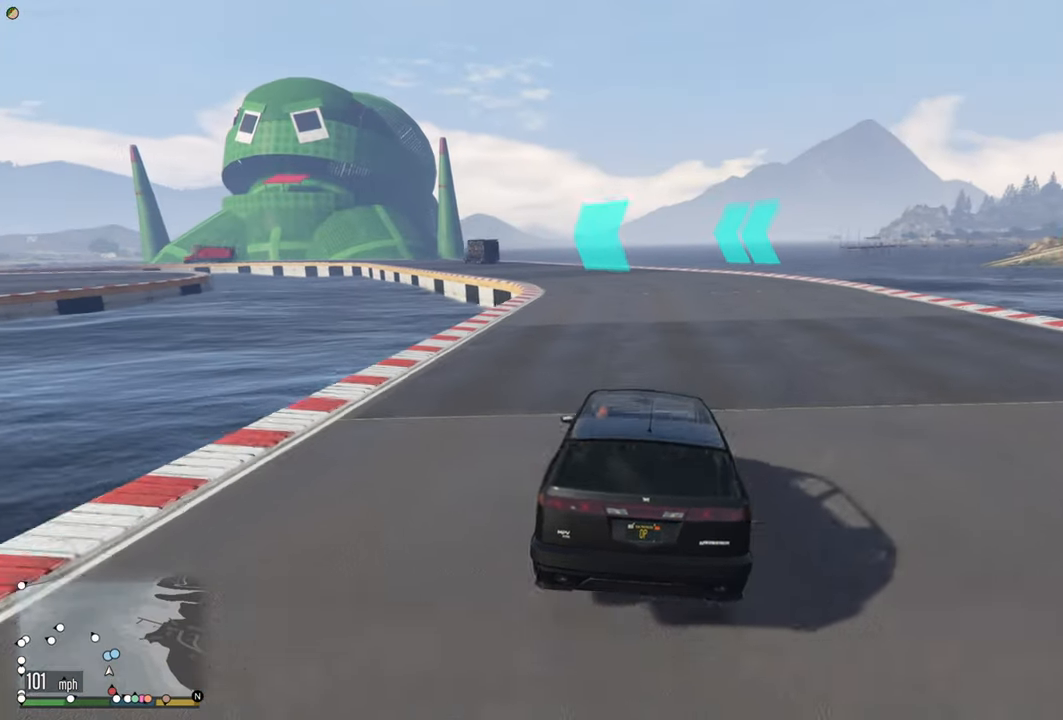
{"buttons": ["R2"], "left_stick": "up-left", "right_stick": "center", "events": [[100, "left_stick", "center"], [483, "left_stick", "up-left"]]}
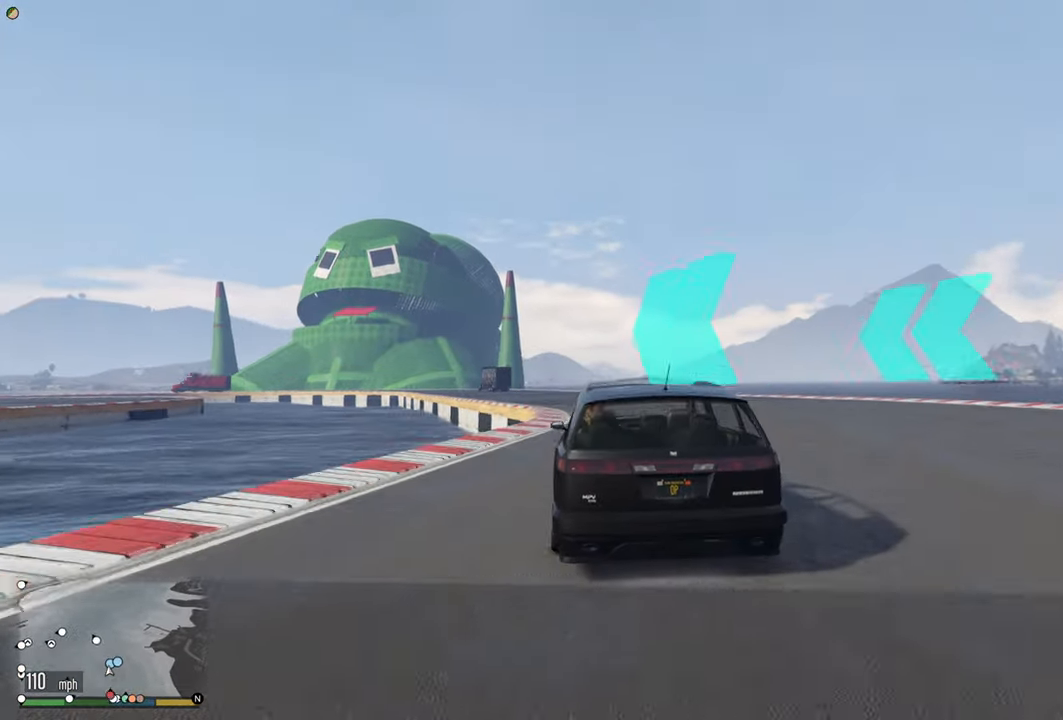
{"buttons": ["R2"], "left_stick": "center", "right_stick": "center", "events": [[100, "L3", "down"], [217, "L3", "up"], [317, "left_stick", "center"]]}
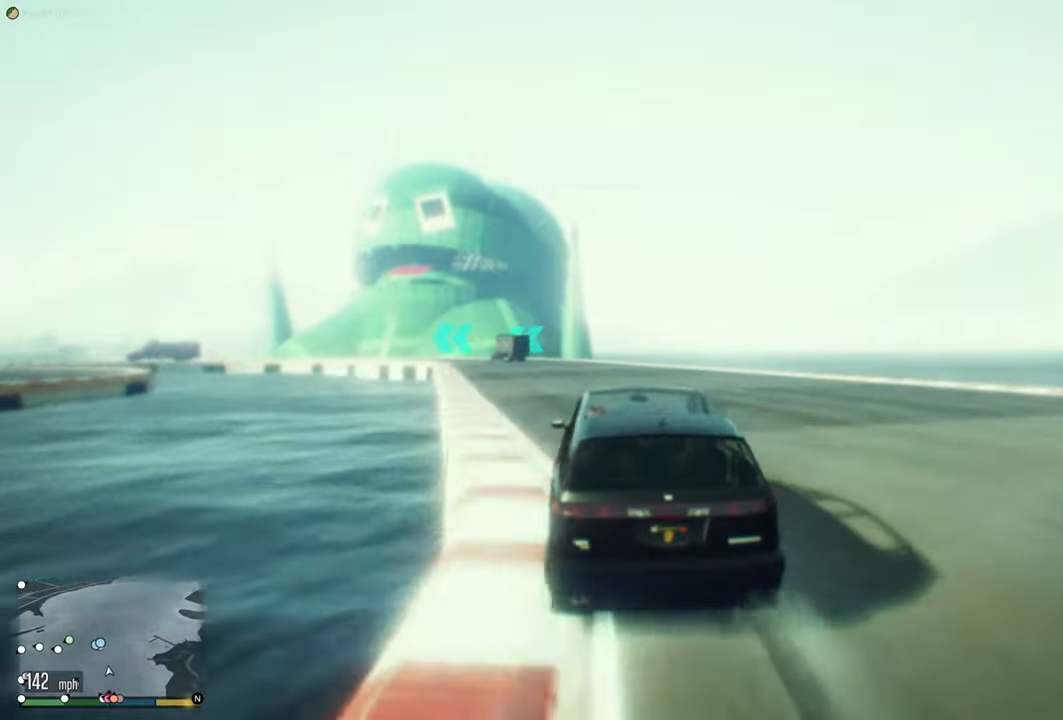
{"buttons": ["L2"], "left_stick": "left", "right_stick": "center", "events": [[17, "left_stick", "left"], [234, "L2", "down"], [234, "R2", "up"], [284, "left_stick", "center"], [417, "left_stick", "left"]]}
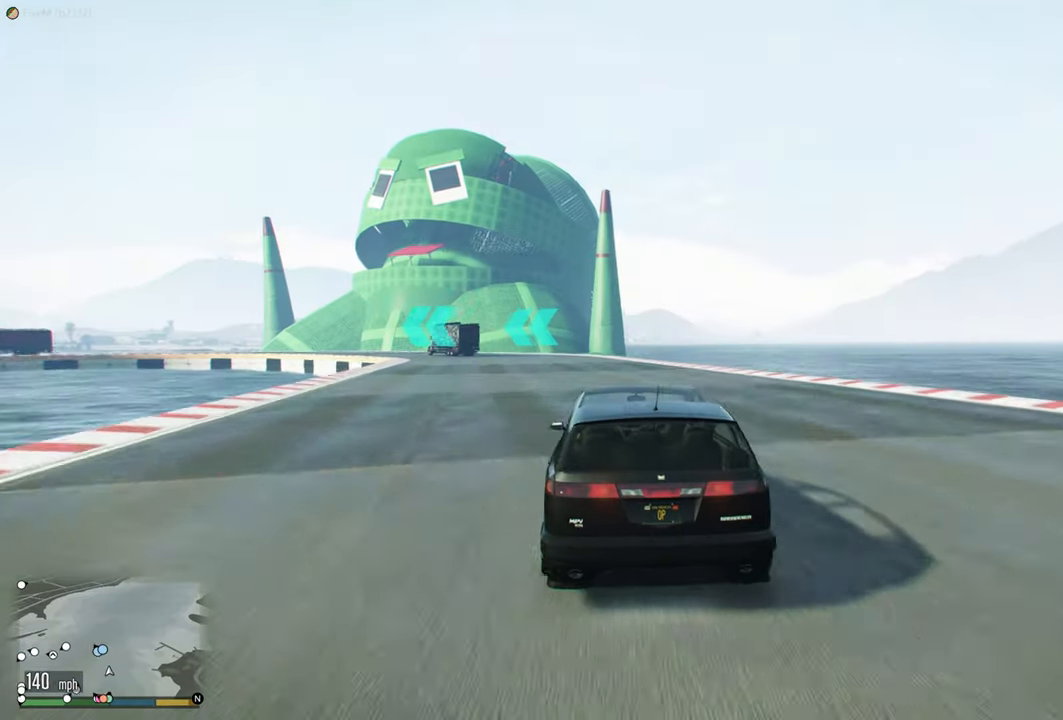
{"buttons": ["R2"], "left_stick": "left", "right_stick": "center", "events": [[167, "left_stick", "center"], [284, "L2", "up"], [367, "left_stick", "left"], [400, "R2", "down"]]}
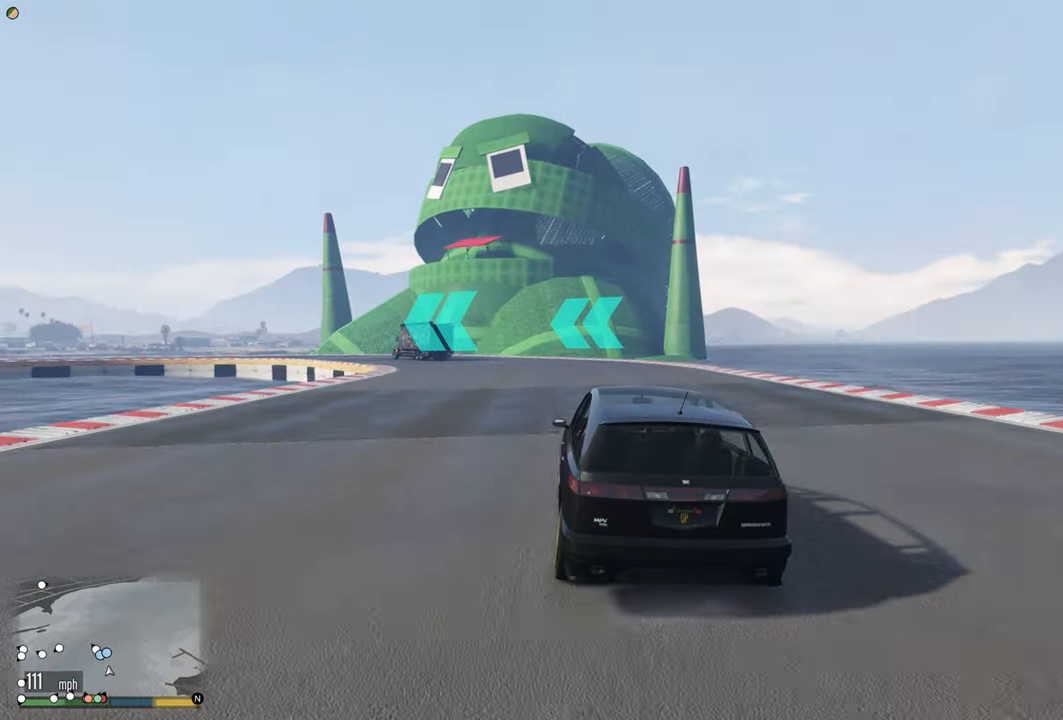
{"buttons": ["R2"], "left_stick": "left", "right_stick": "center", "events": [[267, "left_stick", "center"], [317, "left_stick", "left"]]}
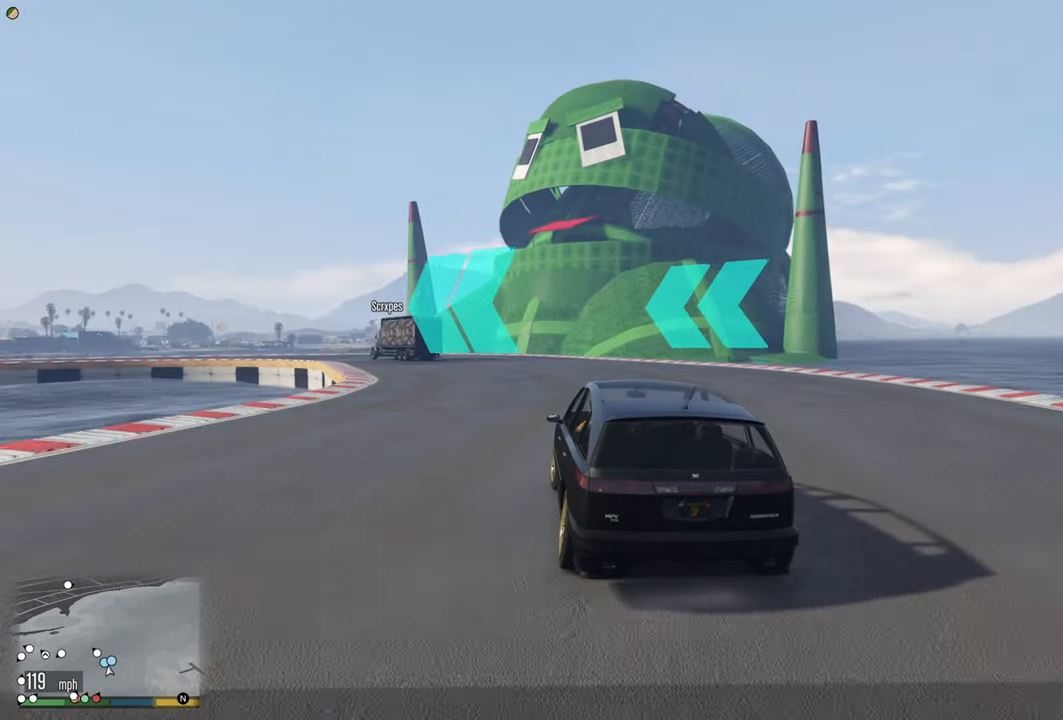
{"buttons": [], "left_stick": "left", "right_stick": "center", "events": [[334, "left_stick", "center"], [467, "R2", "up"], [467, "left_stick", "left"]]}
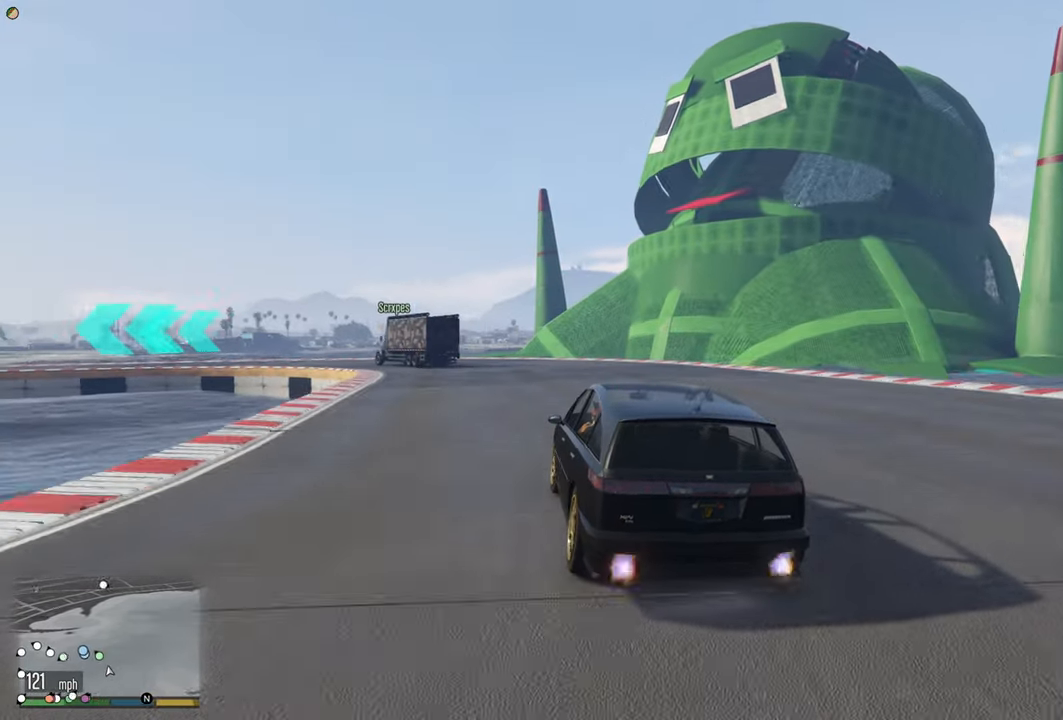
{"buttons": ["R2"], "left_stick": "left", "right_stick": "center", "events": [[67, "L2", "down"], [250, "L2", "up"], [334, "R2", "down"], [450, "R2", "up"], [500, "R2", "down"]]}
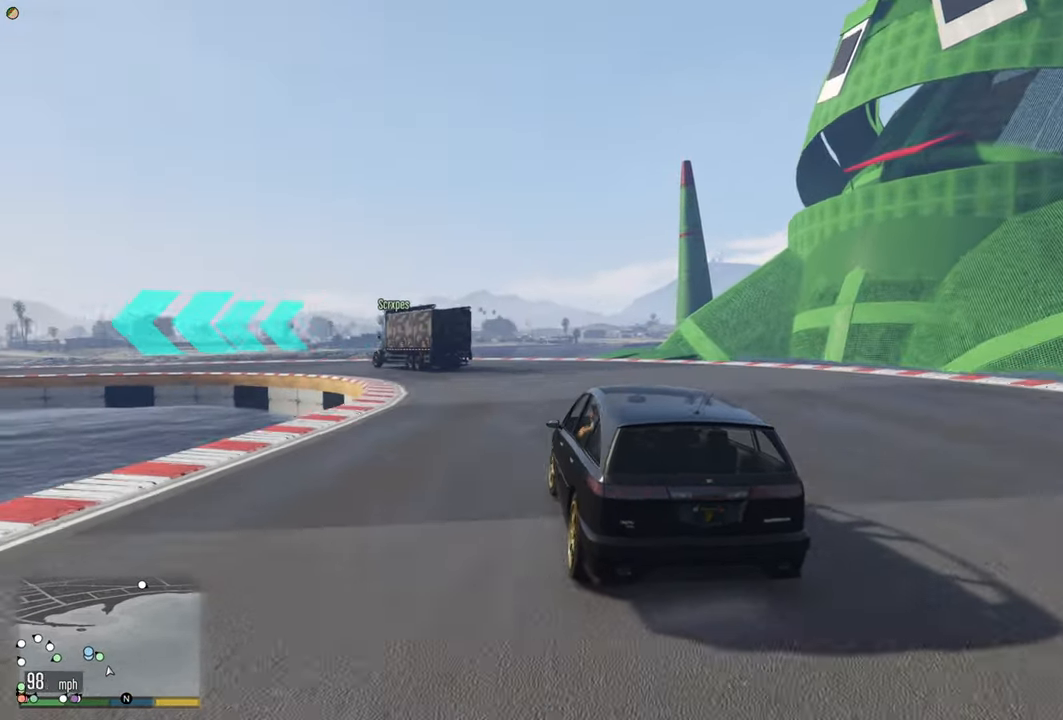
{"buttons": [], "left_stick": "left", "right_stick": "center", "events": [[100, "R2", "up"]]}
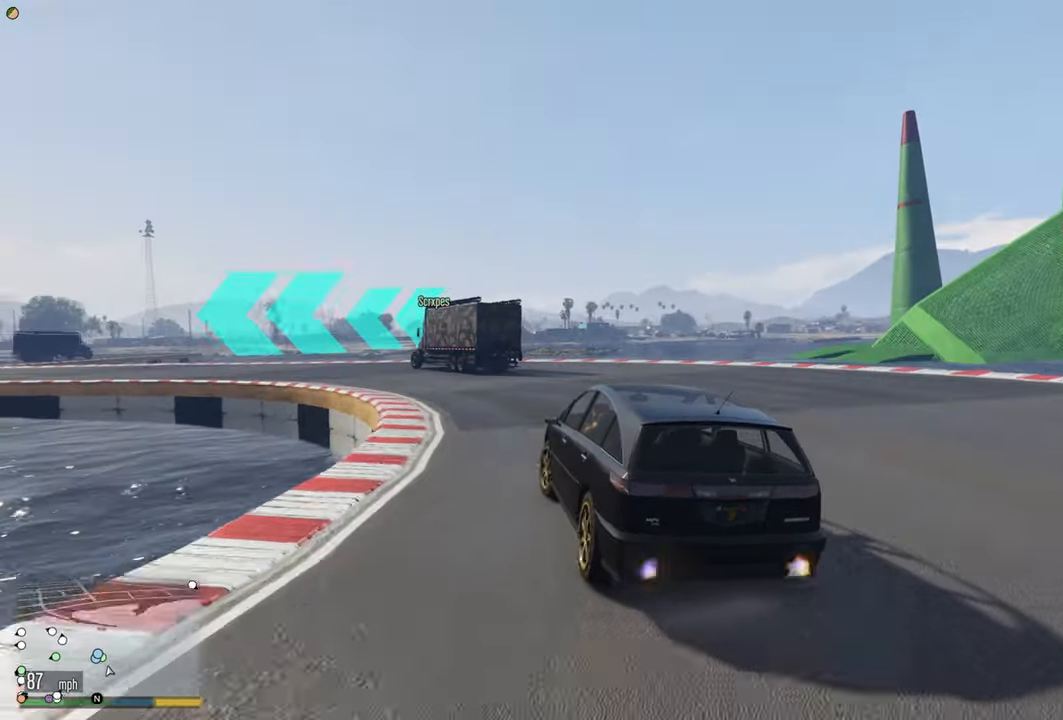
{"buttons": ["R2"], "left_stick": "left", "right_stick": "center", "events": [[167, "R2", "down"], [267, "R2", "up"], [350, "R2", "down"]]}
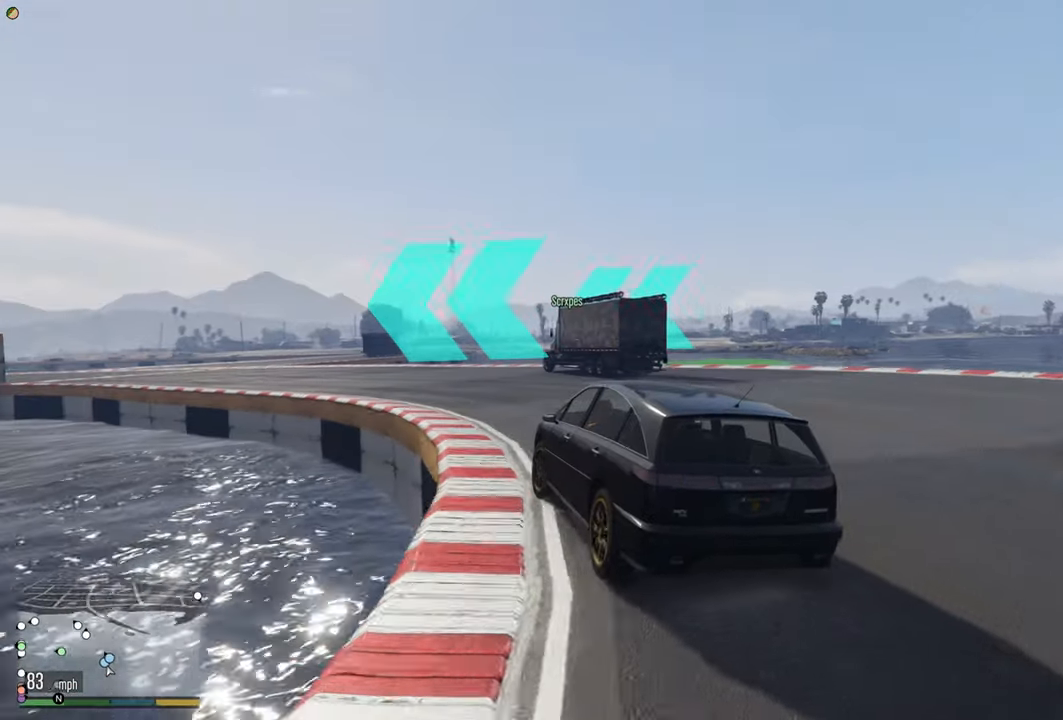
{"buttons": ["R2"], "left_stick": "left", "right_stick": "center", "events": [[100, "R2", "up"], [150, "R2", "down"], [267, "left_stick", "center"], [434, "left_stick", "left"]]}
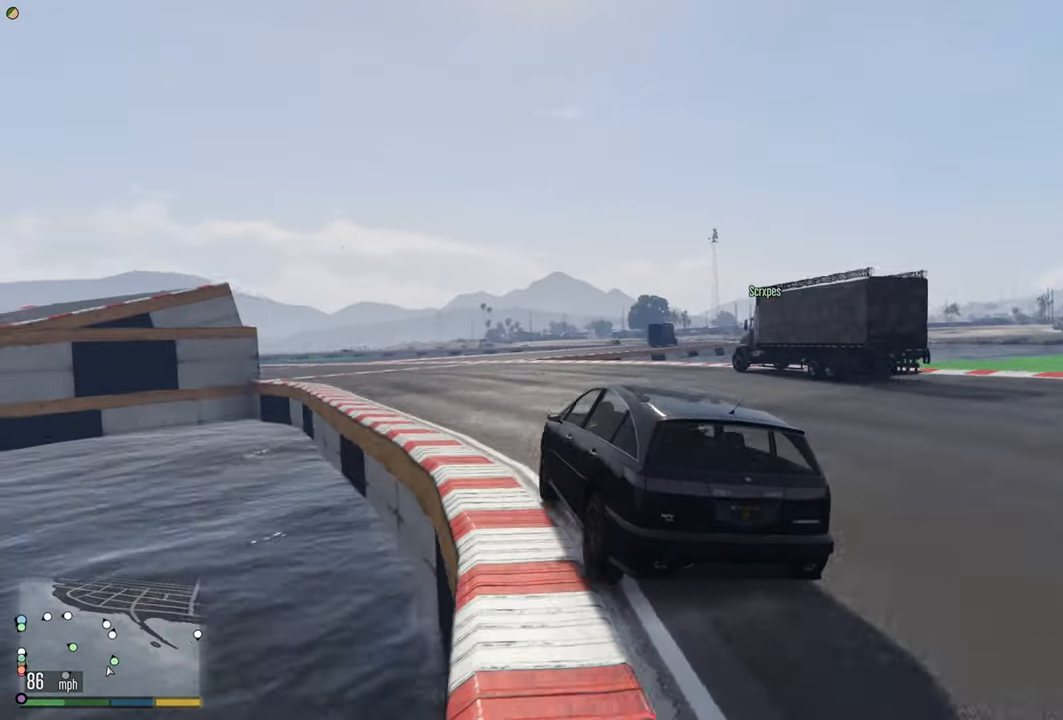
{"buttons": ["R2"], "left_stick": "up-left", "right_stick": "center", "events": [[434, "left_stick", "up-left"]]}
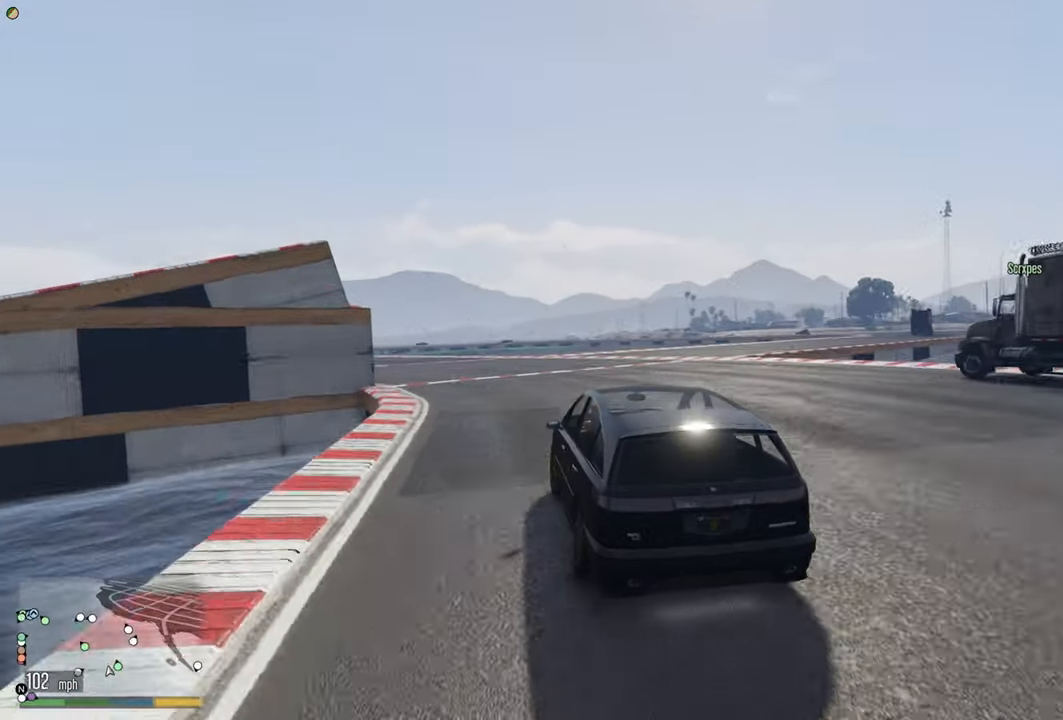
{"buttons": ["R2"], "left_stick": "left", "right_stick": "center", "events": [[67, "left_stick", "left"], [84, "R2", "up"], [134, "R2", "down"], [234, "left_stick", "center"], [334, "left_stick", "left"]]}
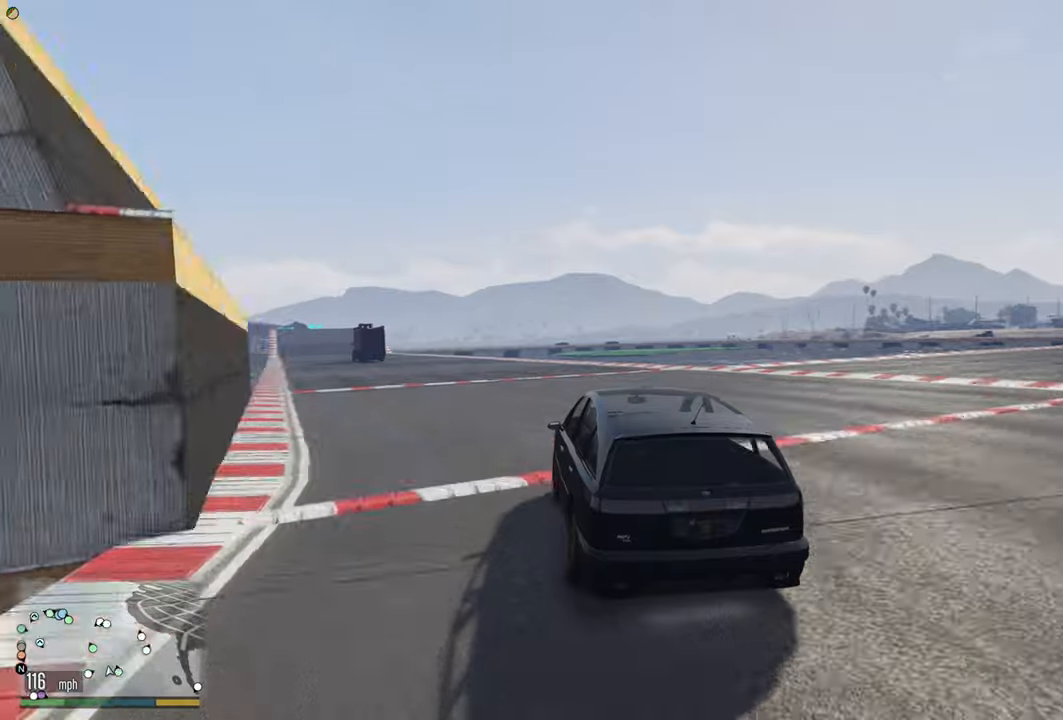
{"buttons": ["R2", "L3"], "left_stick": "center", "right_stick": "center", "events": [[366, "left_stick", "center"], [450, "L3", "down"]]}
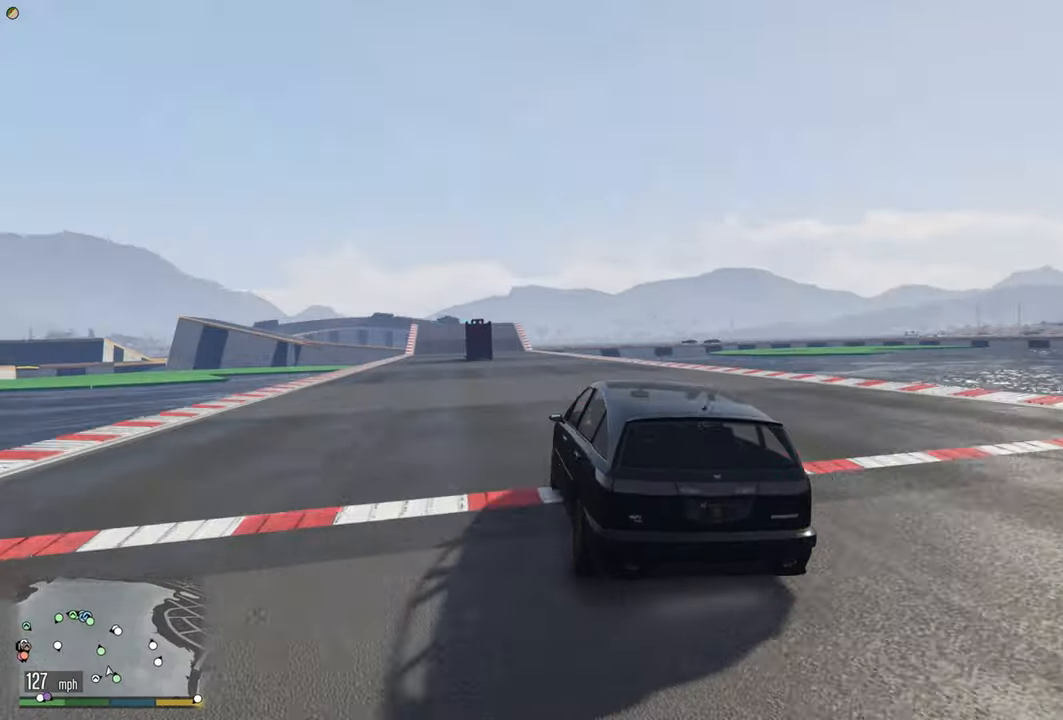
{"buttons": ["R2"], "left_stick": "left", "right_stick": "center", "events": [[83, "L3", "up"], [466, "left_stick", "left"]]}
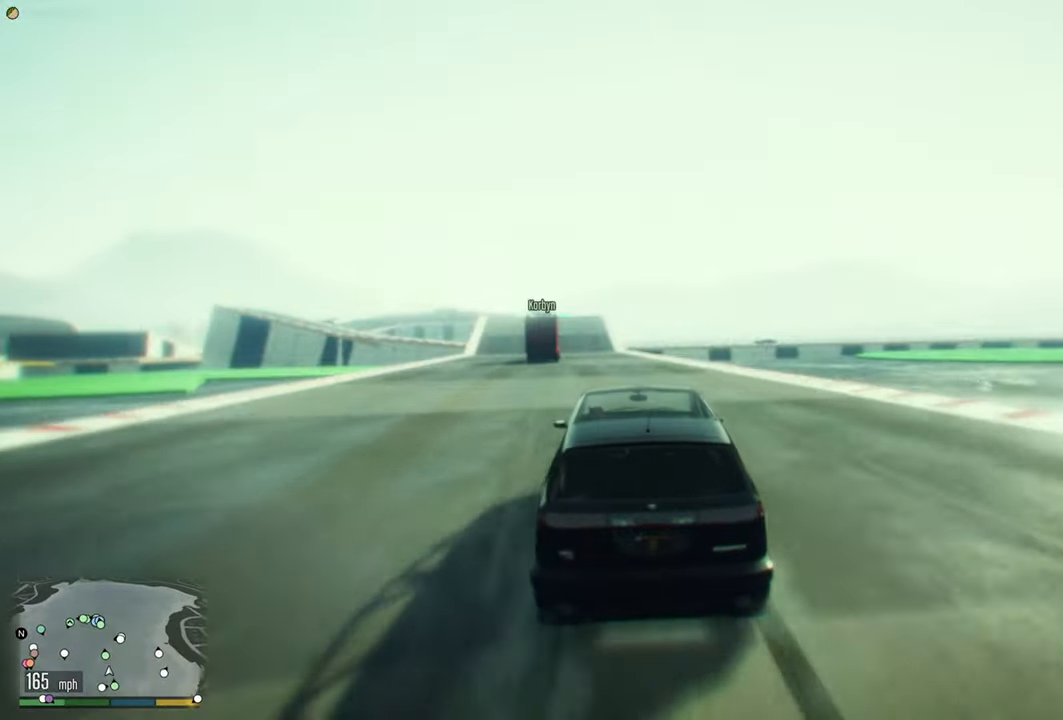
{"buttons": ["L2"], "left_stick": "left", "right_stick": "center", "events": [[133, "left_stick", "center"], [300, "L2", "down"], [333, "R2", "up"], [466, "left_stick", "left"]]}
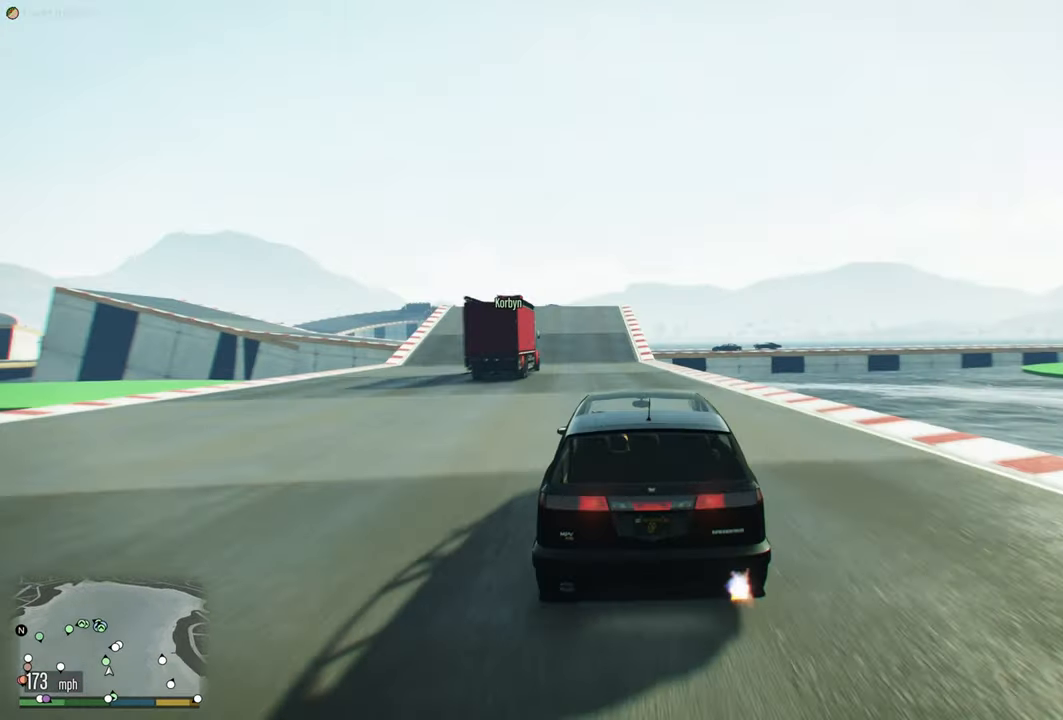
{"buttons": ["L2"], "left_stick": "center", "right_stick": "center", "events": [[133, "left_stick", "center"], [350, "left_stick", "right"], [466, "left_stick", "center"]]}
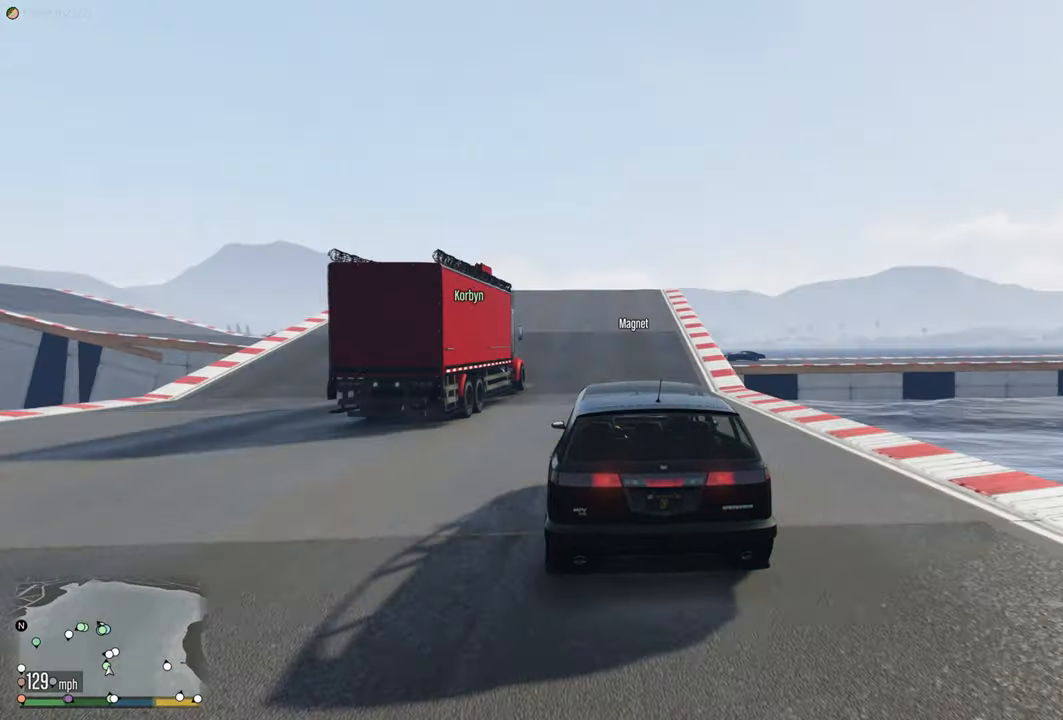
{"buttons": [], "left_stick": "center", "right_stick": "center", "events": [[333, "left_stick", "left"], [383, "L2", "up"], [466, "left_stick", "center"]]}
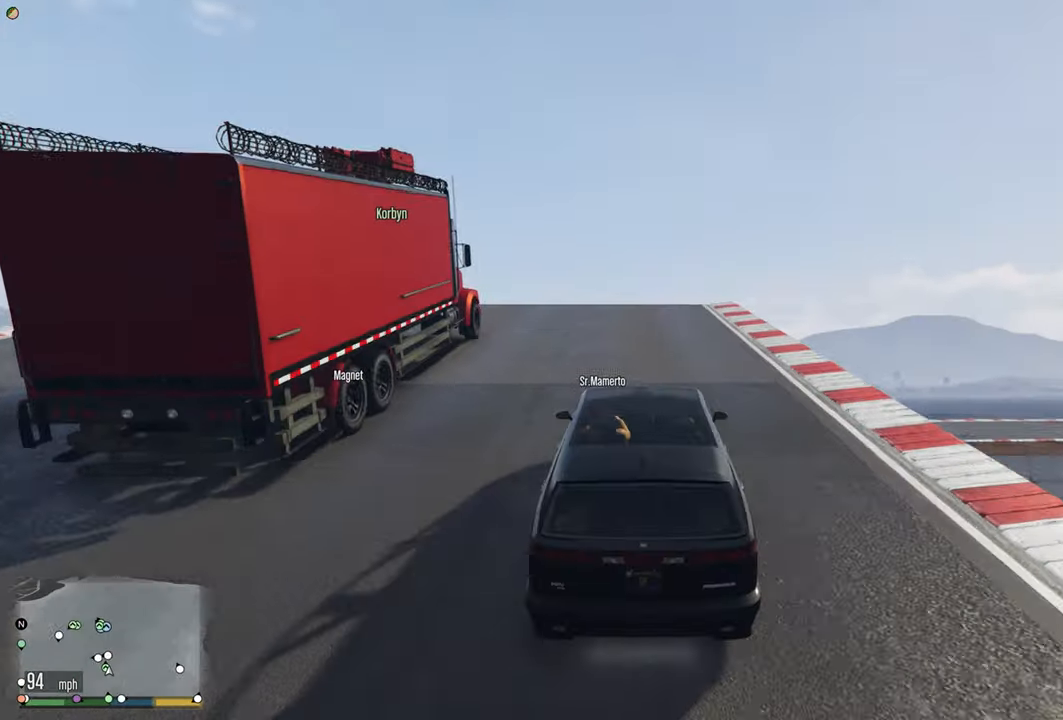
{"buttons": [], "left_stick": "center", "right_stick": "center", "events": [[133, "R2", "down"], [166, "left_stick", "left"], [200, "R2", "up"], [283, "left_stick", "center"]]}
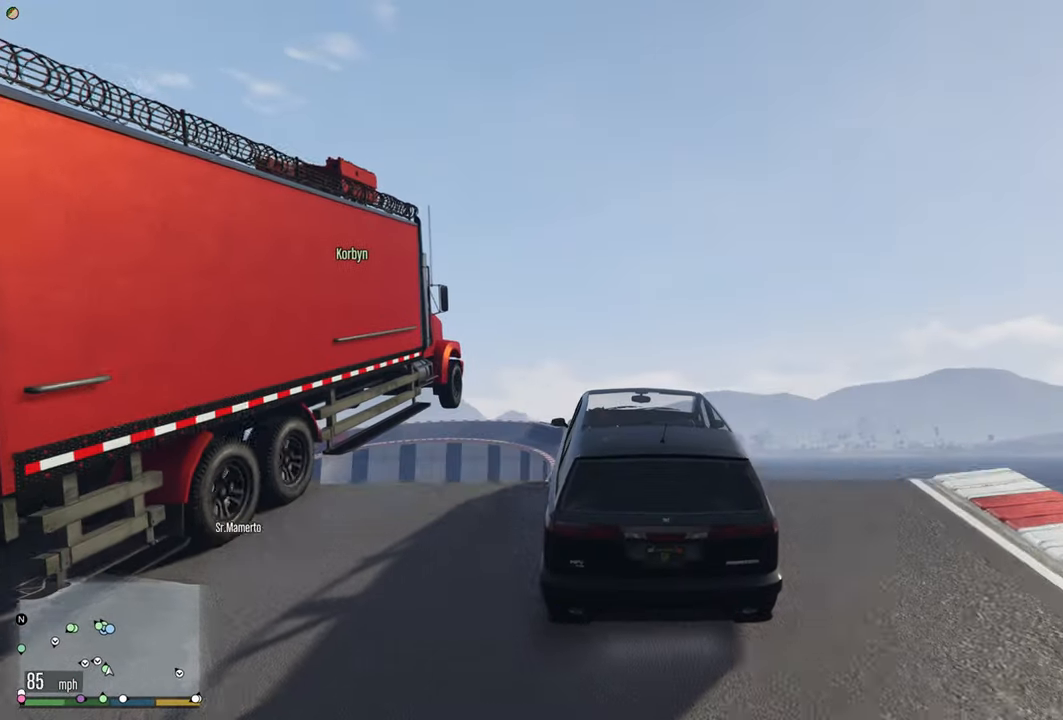
{"buttons": [], "left_stick": "center", "right_stick": "center", "events": [[66, "left_stick", "right"], [200, "left_stick", "center"]]}
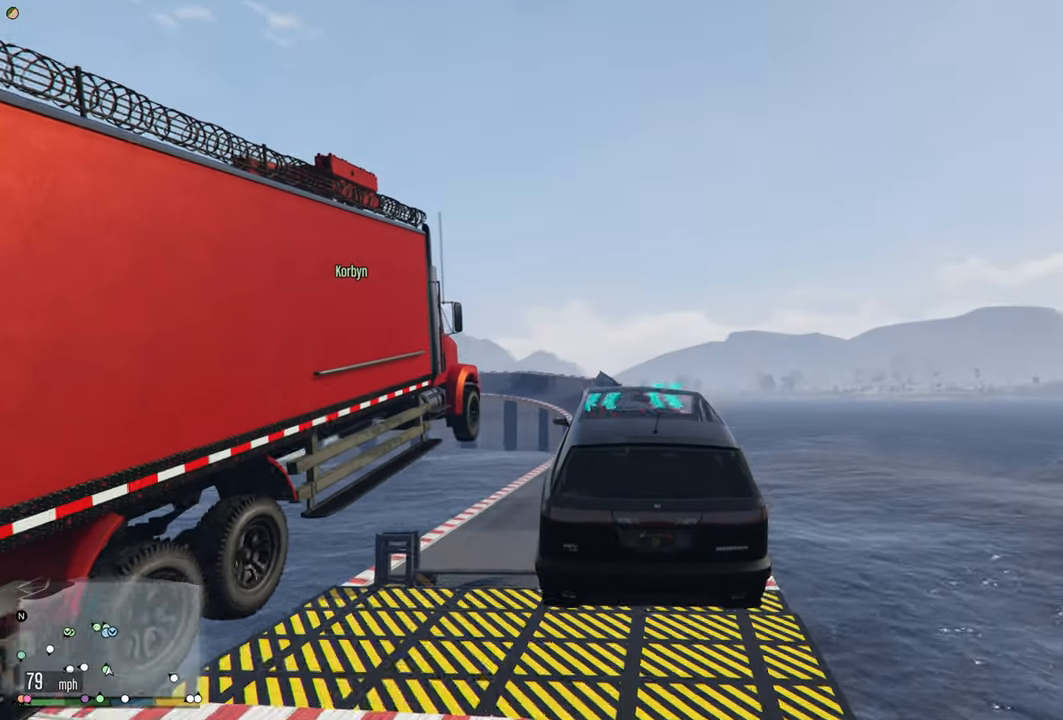
{"buttons": ["R2"], "left_stick": "center", "right_stick": "center", "events": [[16, "left_stick", "right"], [166, "left_stick", "center"], [416, "R2", "down"]]}
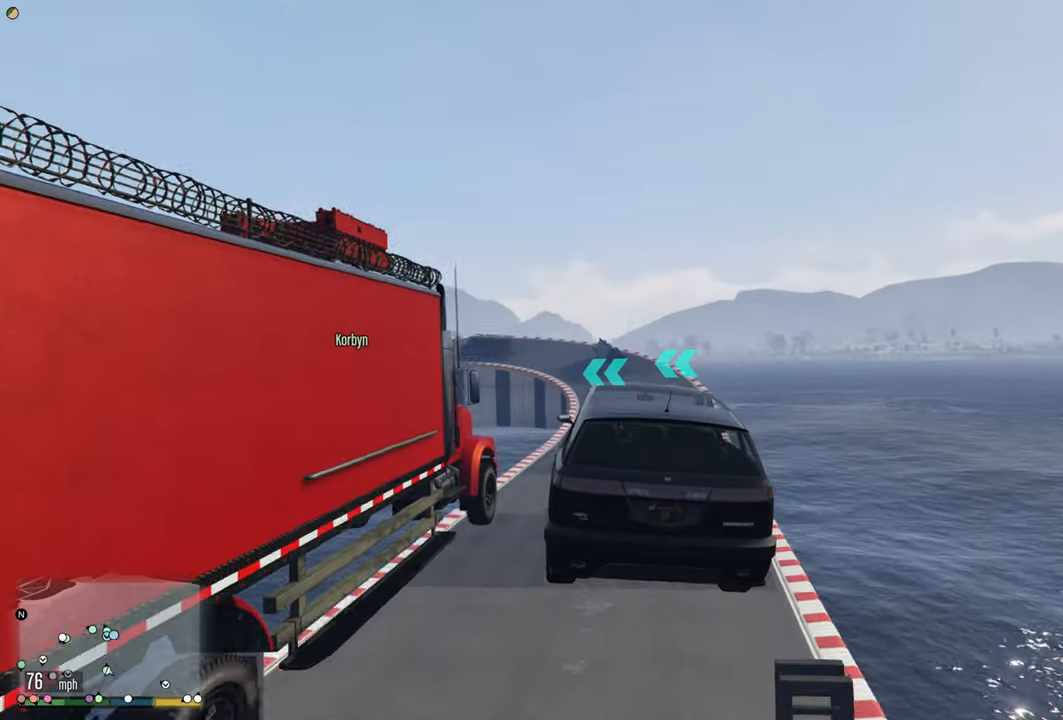
{"buttons": ["R2"], "left_stick": "center", "right_stick": "center", "events": [[216, "left_stick", "right"], [333, "left_stick", "center"], [366, "R2", "up"], [466, "R2", "down"]]}
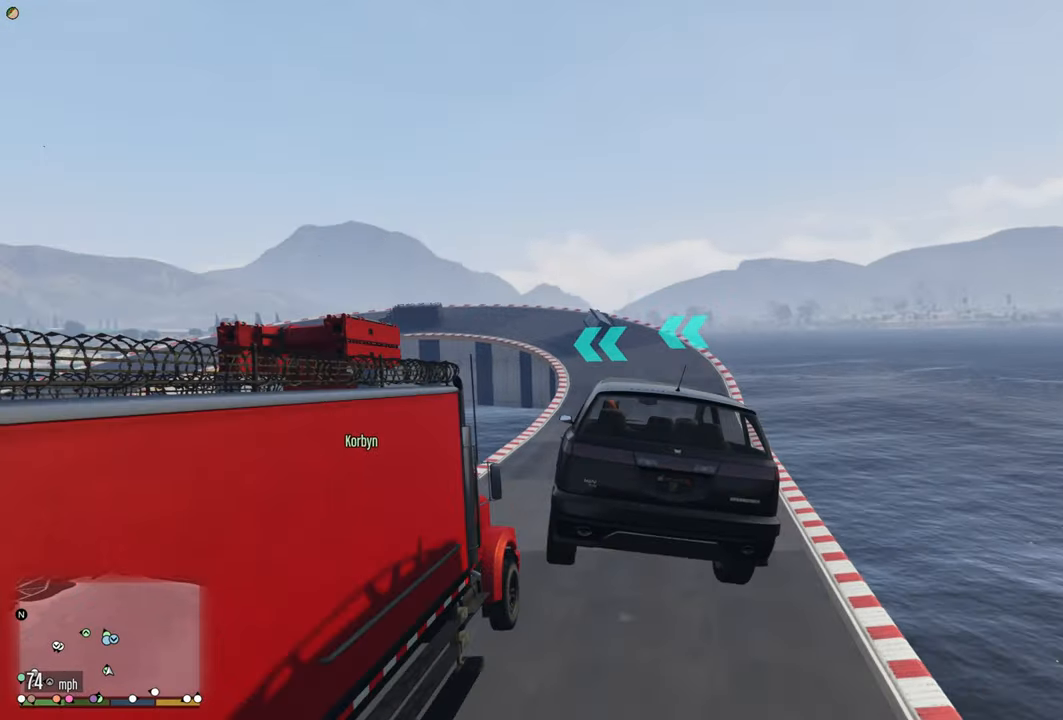
{"buttons": [], "left_stick": "center", "right_stick": "center", "events": [[66, "R2", "up"], [200, "left_stick", "down"], [450, "left_stick", "center"]]}
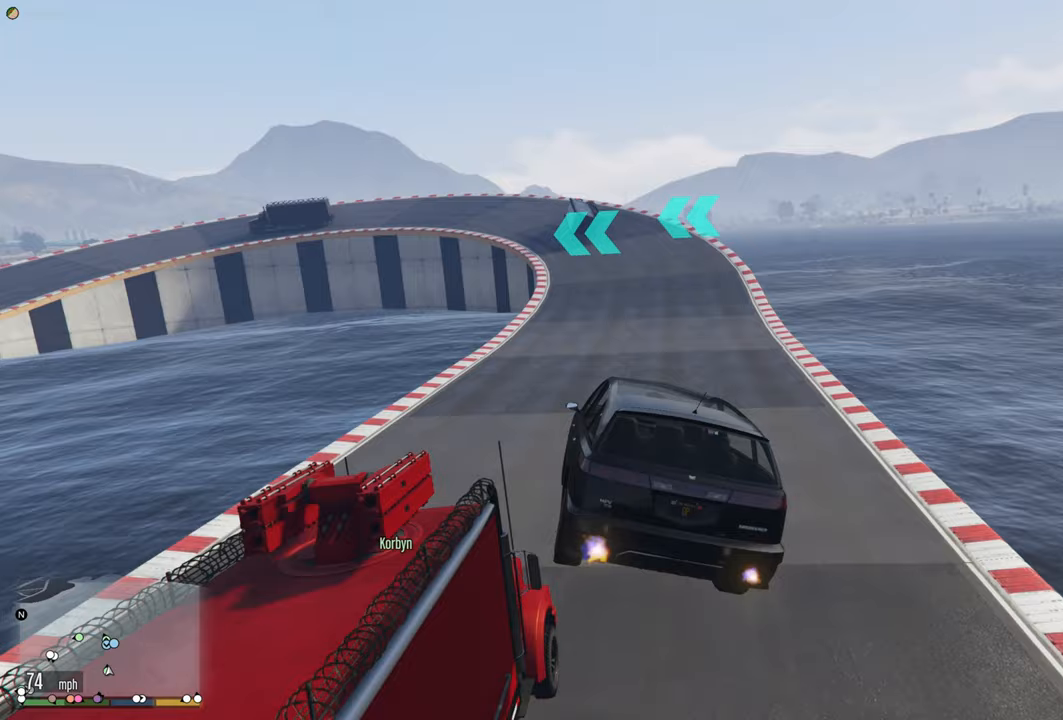
{"buttons": [], "left_stick": "center", "right_stick": "center", "events": [[83, "left_stick", "right"], [300, "left_stick", "center"]]}